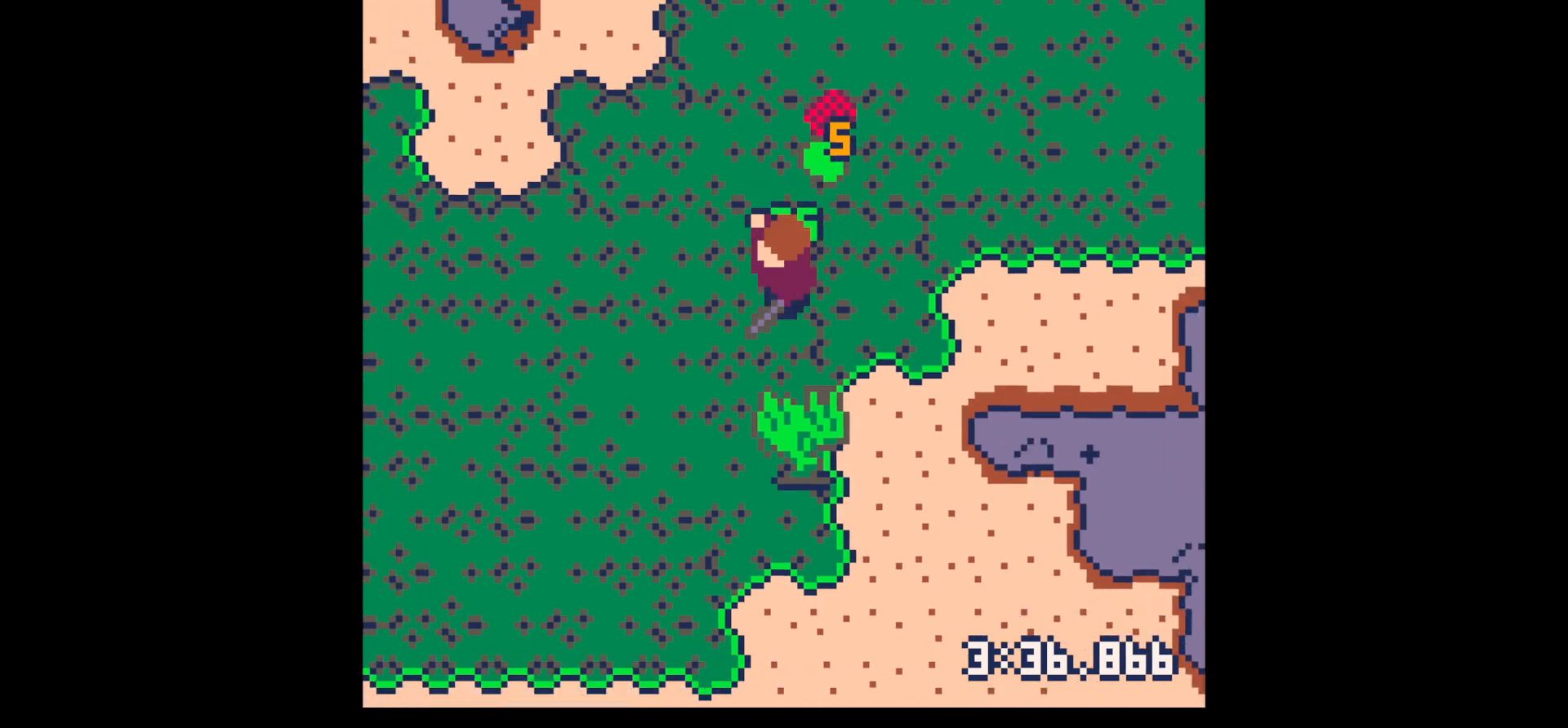
Gameplay with keyboard; each line is a JSON object with the keys held at the frame after it. "events" lists presses ("down") and releases ("up") of "down", "left", "right", "up", "x" and "z" between this image and that frame as [ms after this image, input, new state], when the widget could be followed in between. No other keys are recorded. Mouse input is not recorded.
{"keys": ["up"], "events": [[67, "left", "up"], [117, "right", "down"], [117, "up", "down"], [350, "right", "up"]]}
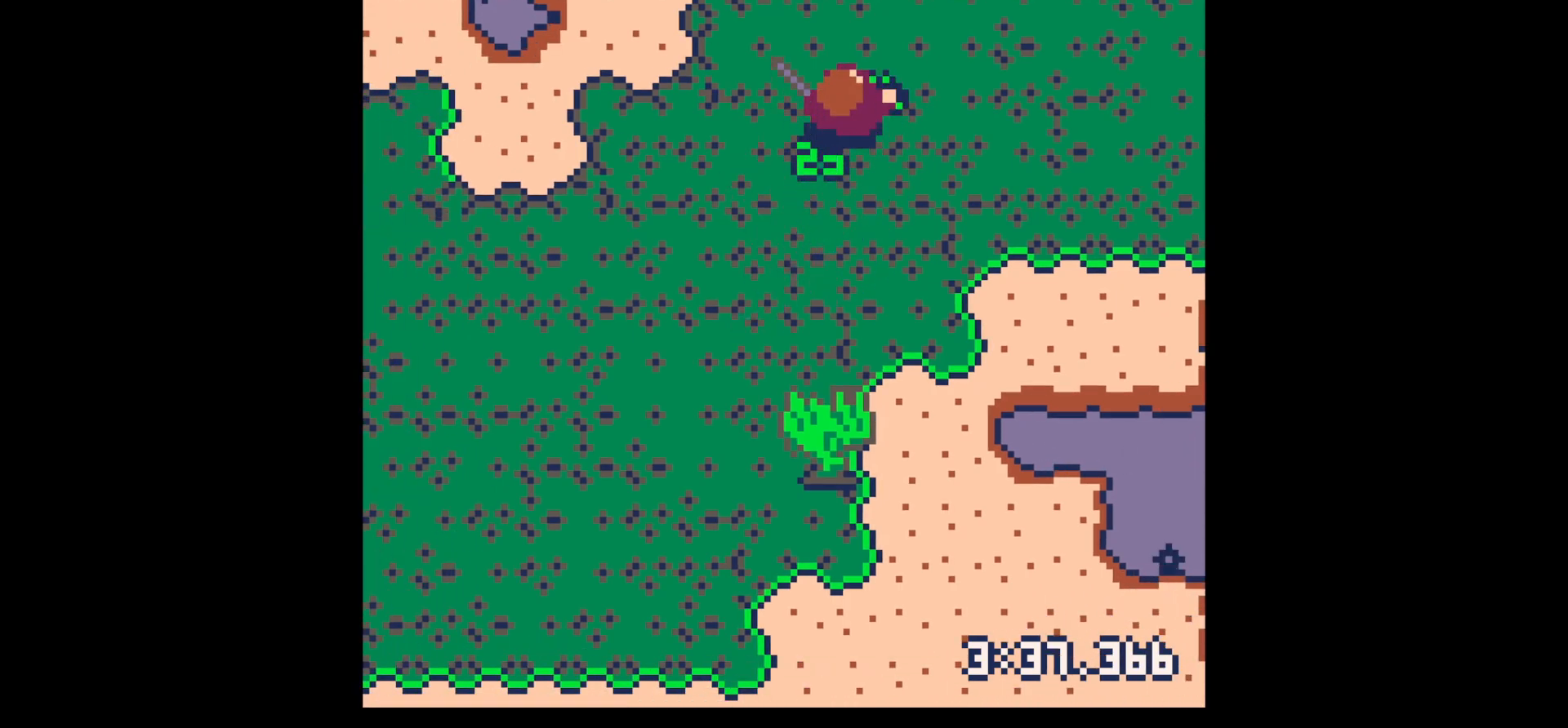
{"keys": ["right", "up"], "events": [[183, "right", "down"]]}
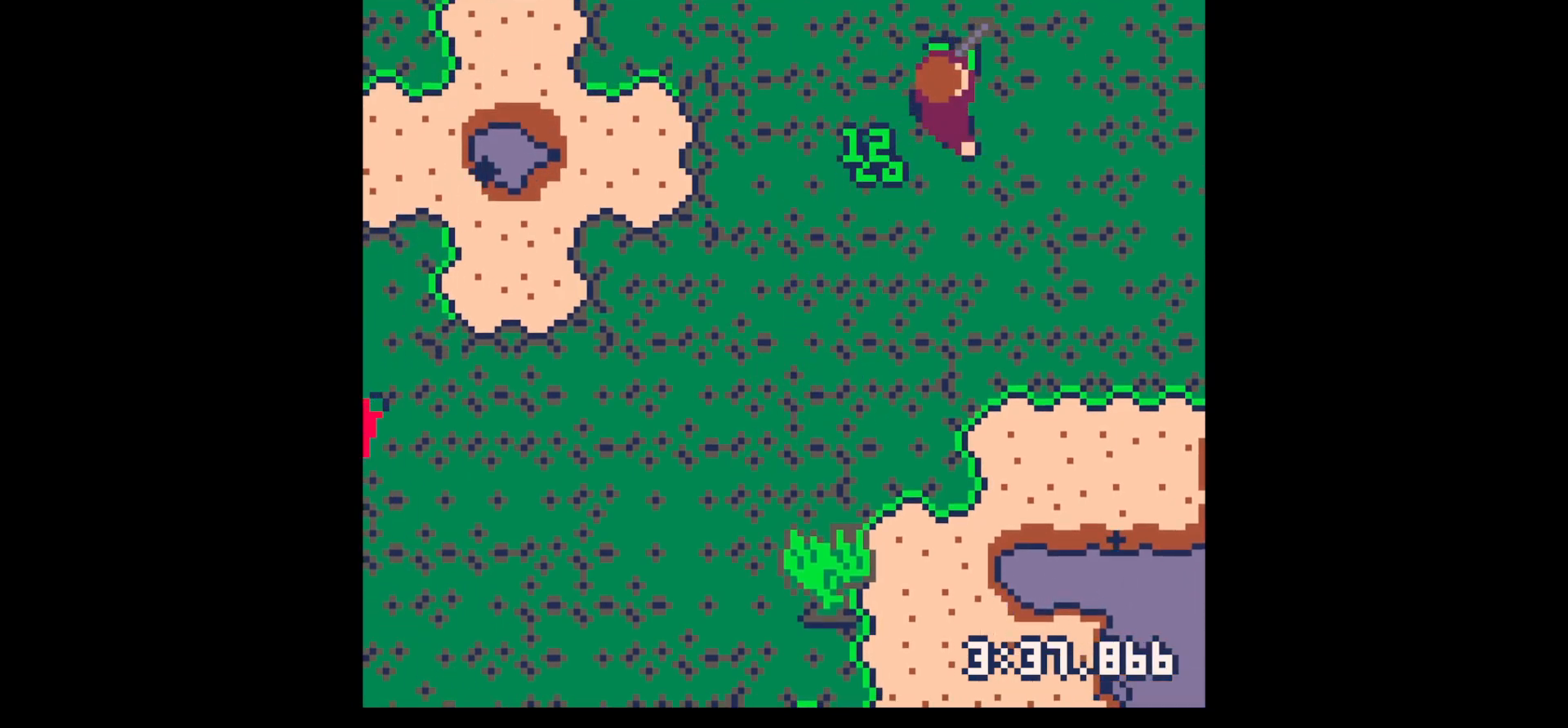
{"keys": ["up"], "events": [[117, "right", "up"], [333, "left", "down"], [483, "left", "up"]]}
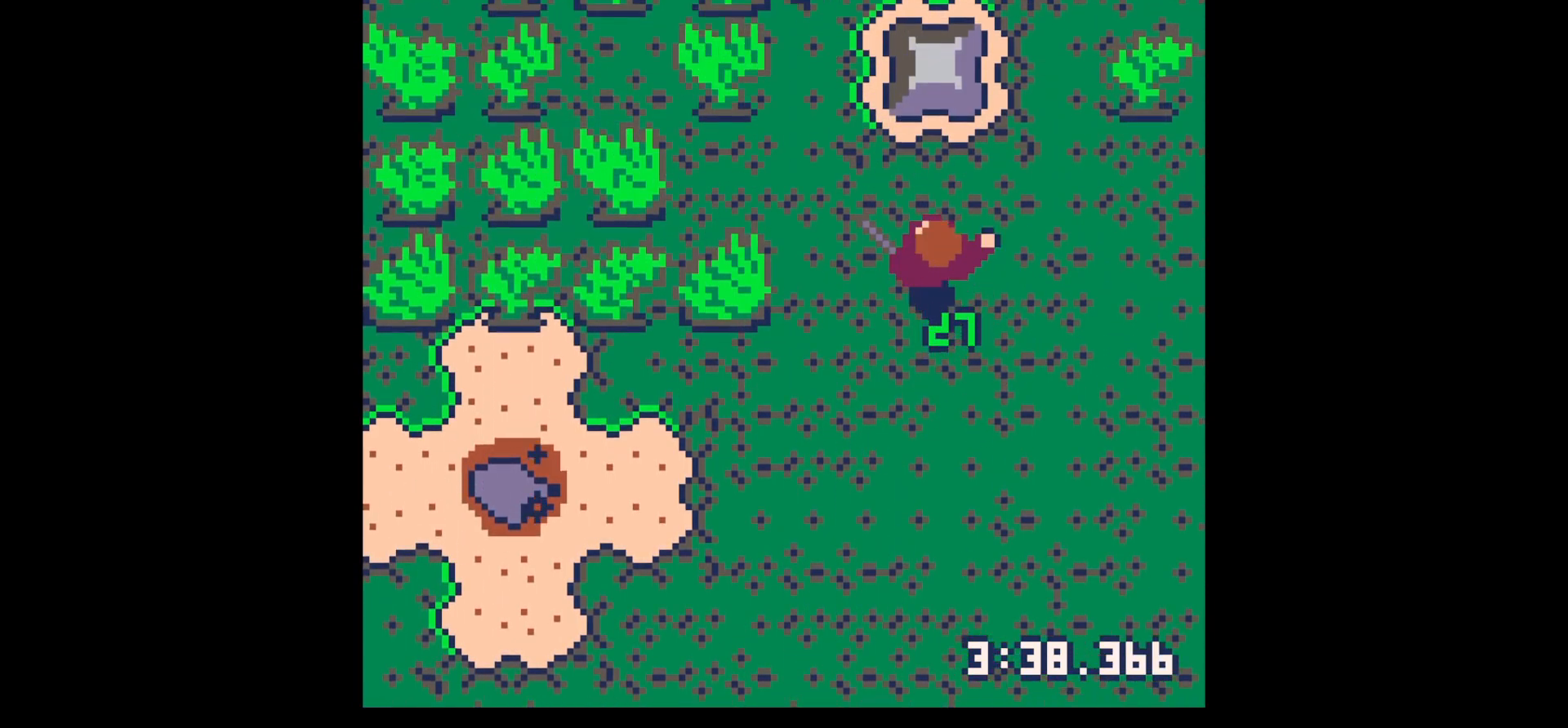
{"keys": ["left", "up"], "events": [[83, "left", "down"]]}
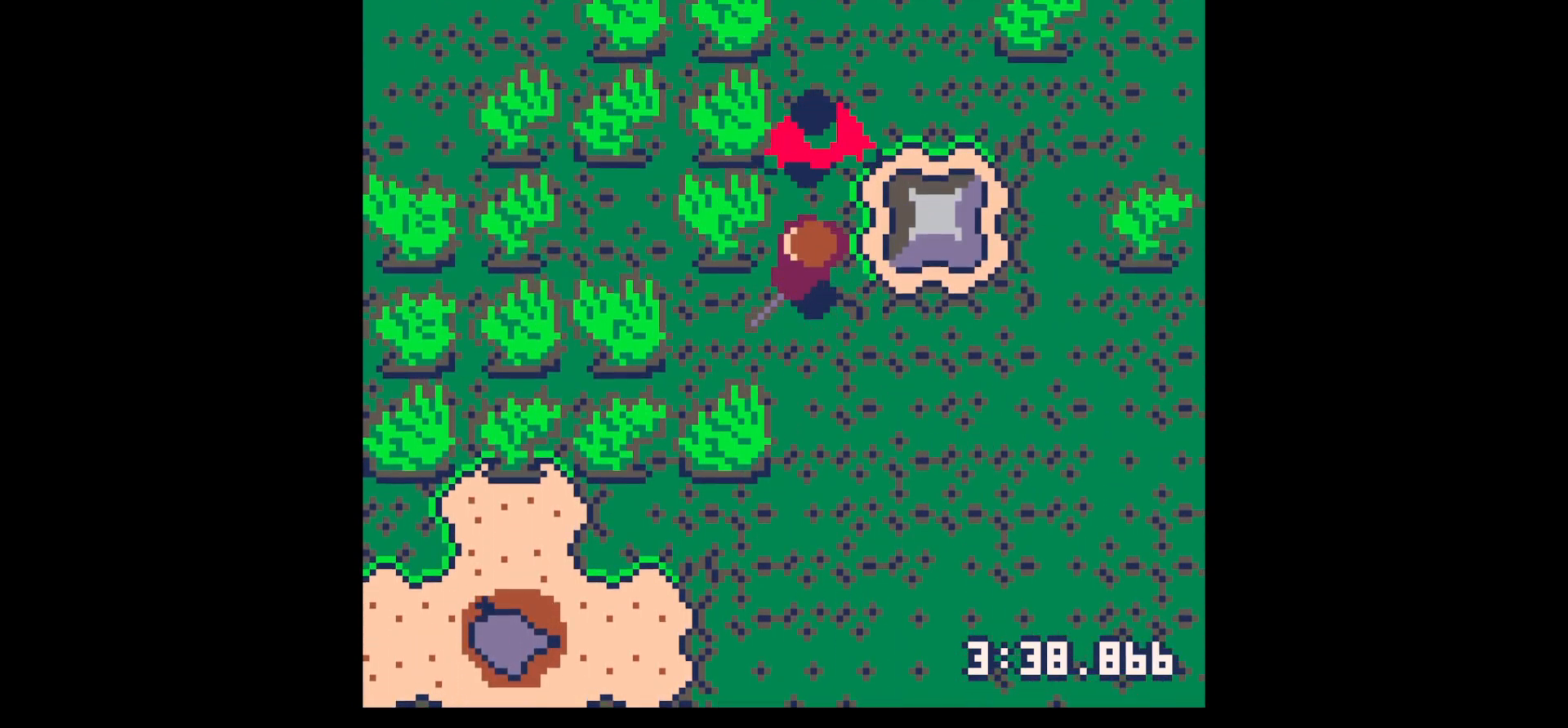
{"keys": ["up", "x"], "events": [[33, "left", "up"], [183, "x", "down"], [317, "x", "up"], [367, "up", "up"], [417, "x", "down"], [467, "up", "down"]]}
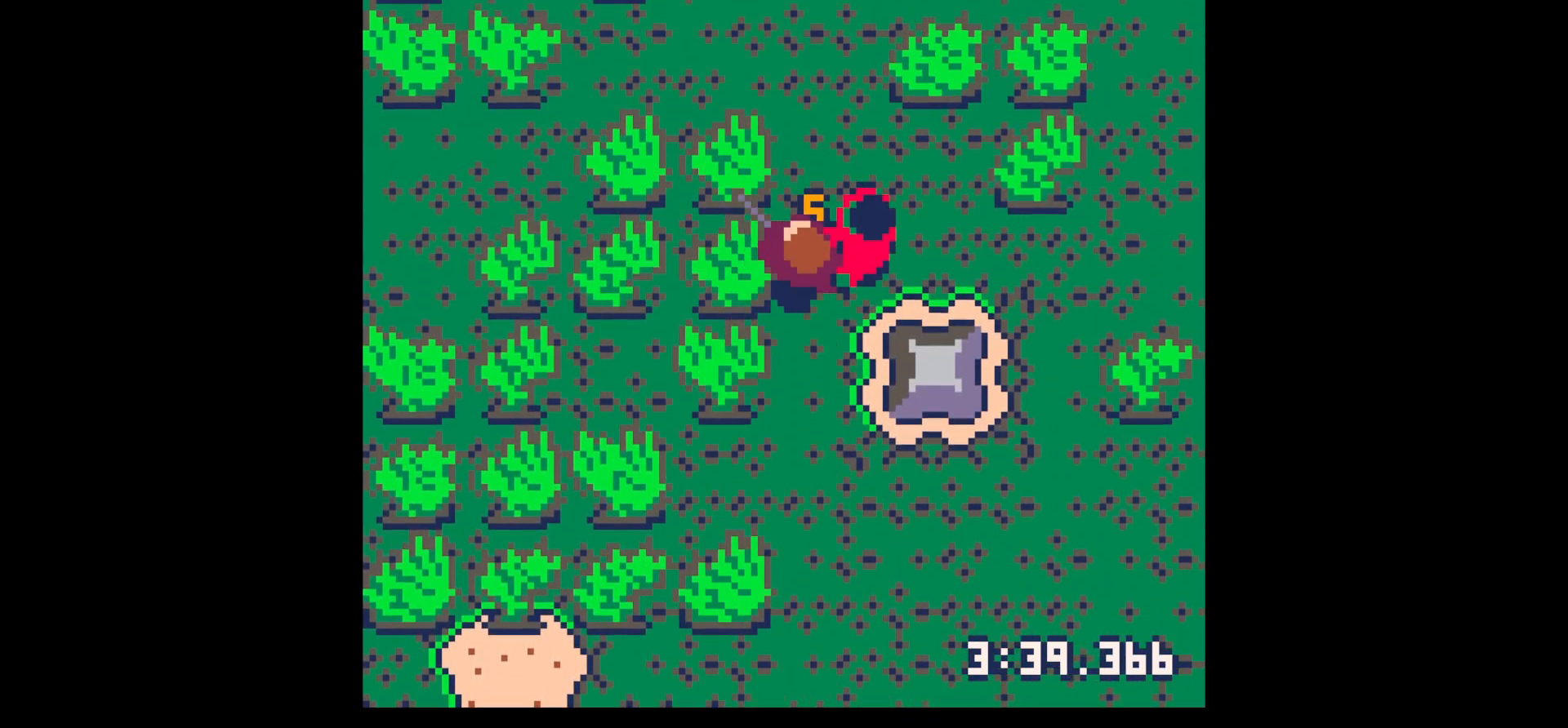
{"keys": ["right", "up"], "events": [[50, "right", "down"], [100, "x", "up"], [150, "up", "up"], [200, "right", "up"], [200, "x", "down"], [400, "x", "up"], [433, "right", "down"], [433, "up", "down"]]}
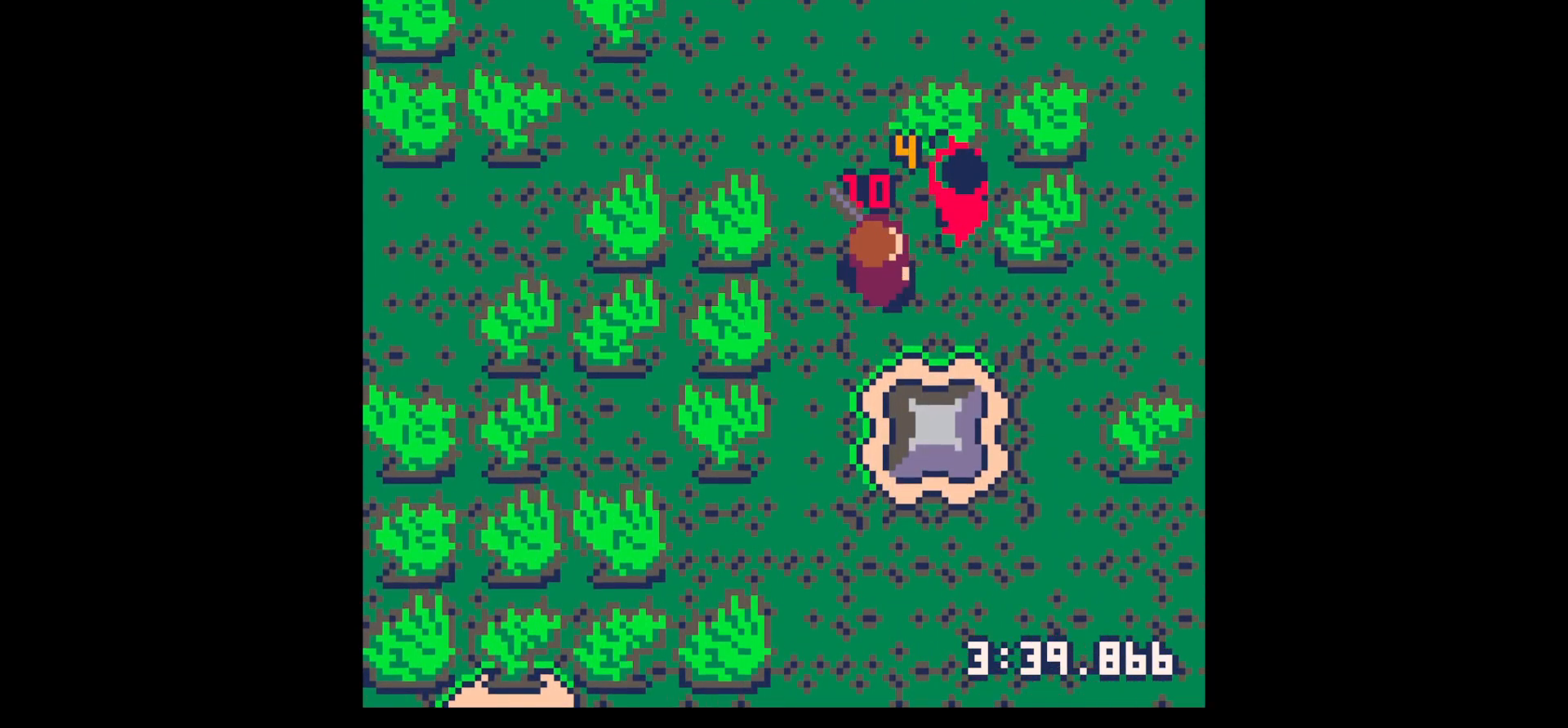
{"keys": ["right", "up"], "events": [[133, "right", "up"], [133, "up", "up"], [167, "x", "down"], [300, "x", "up"], [400, "up", "down"], [450, "right", "down"]]}
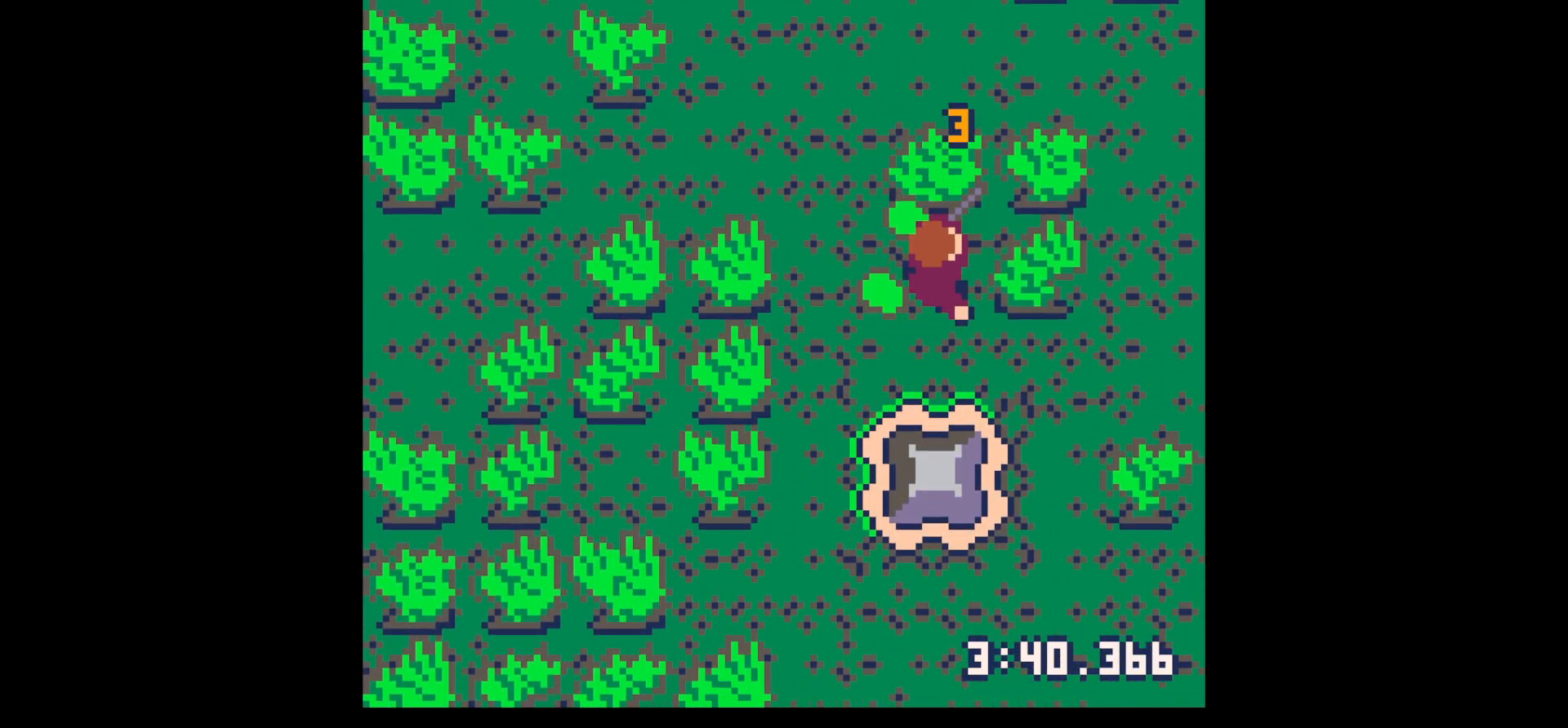
{"keys": ["down", "right"], "events": [[50, "right", "up"], [133, "left", "down"], [183, "up", "up"], [233, "down", "down"], [283, "left", "up"], [417, "right", "down"]]}
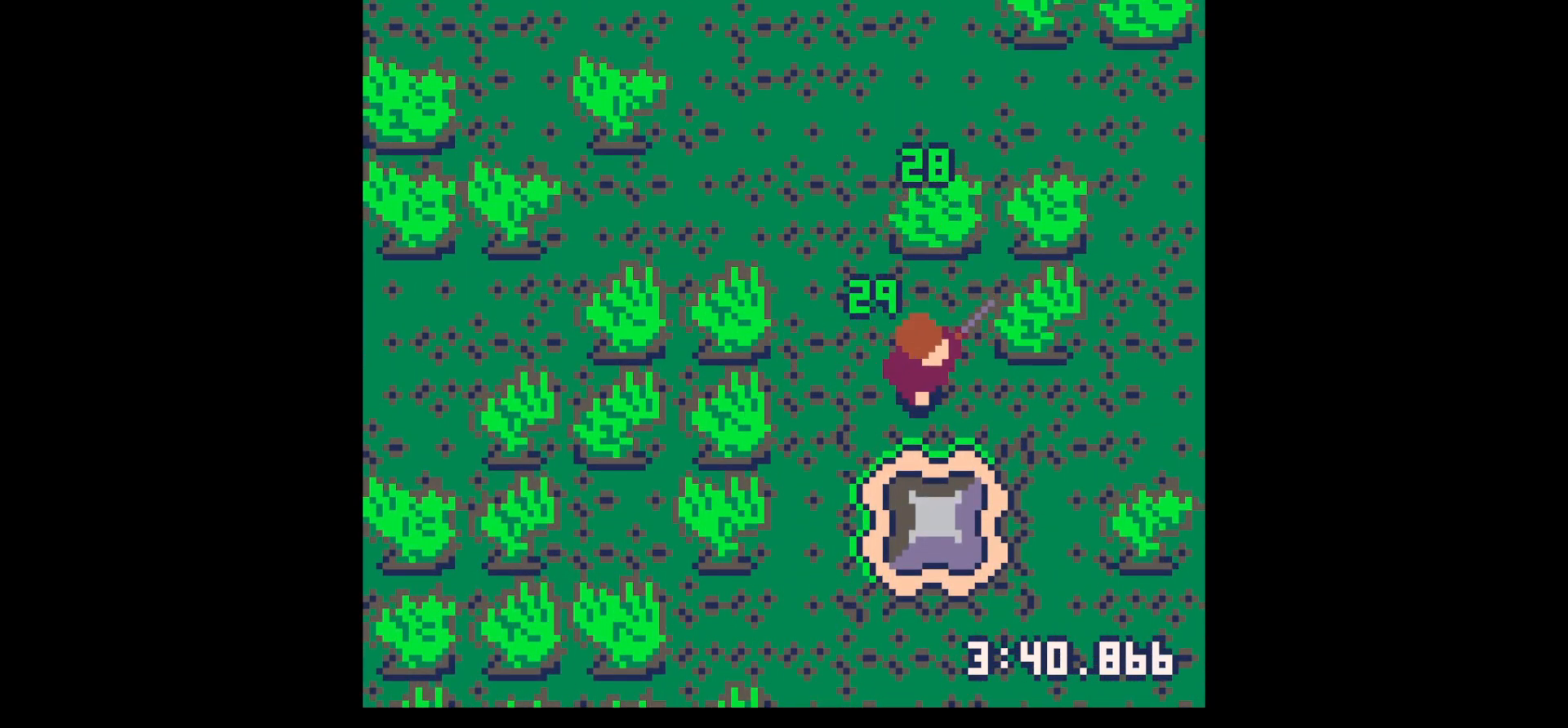
{"keys": [], "events": [[150, "down", "up"], [483, "right", "up"]]}
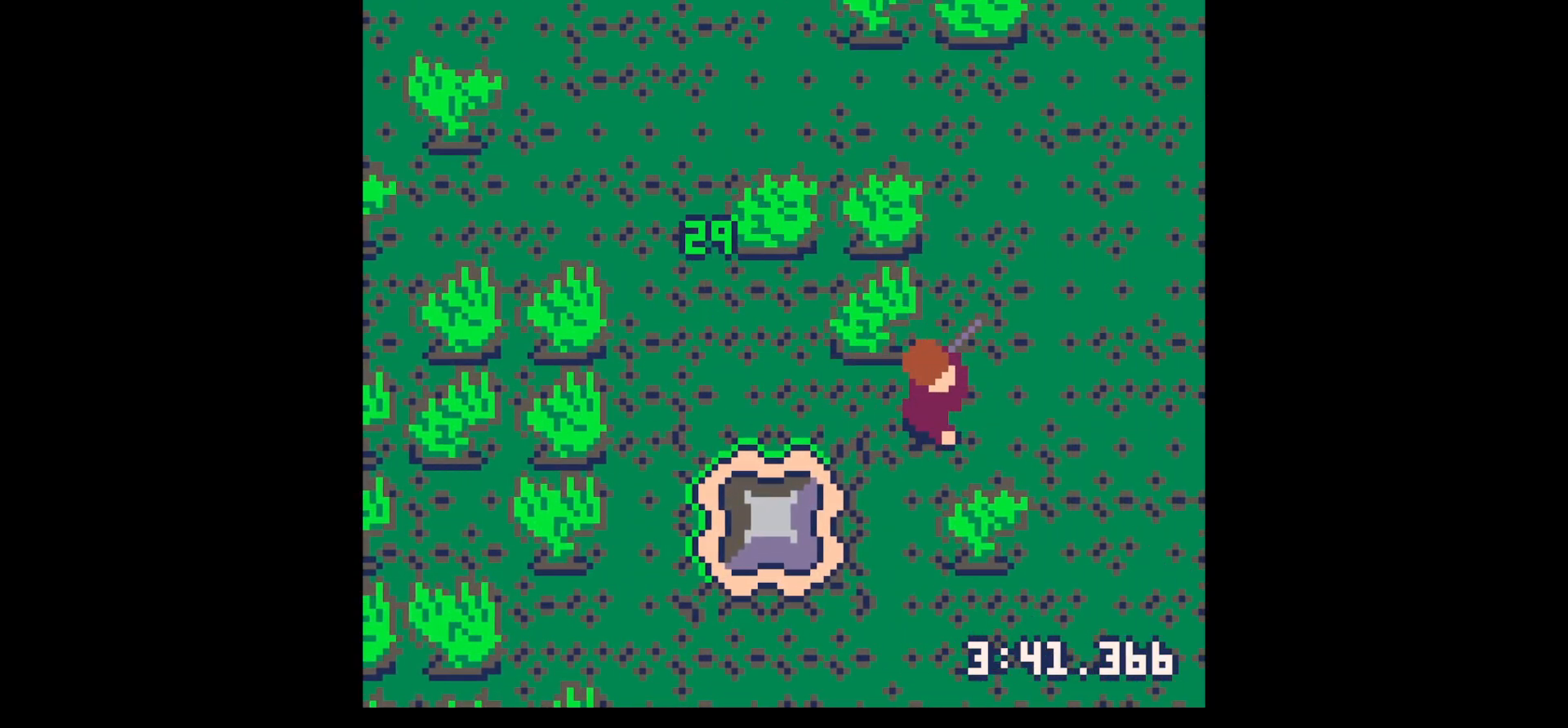
{"keys": [], "events": [[17, "z", "down"], [67, "down", "down"], [117, "z", "up"], [167, "down", "up"], [267, "down", "down"], [317, "down", "up"]]}
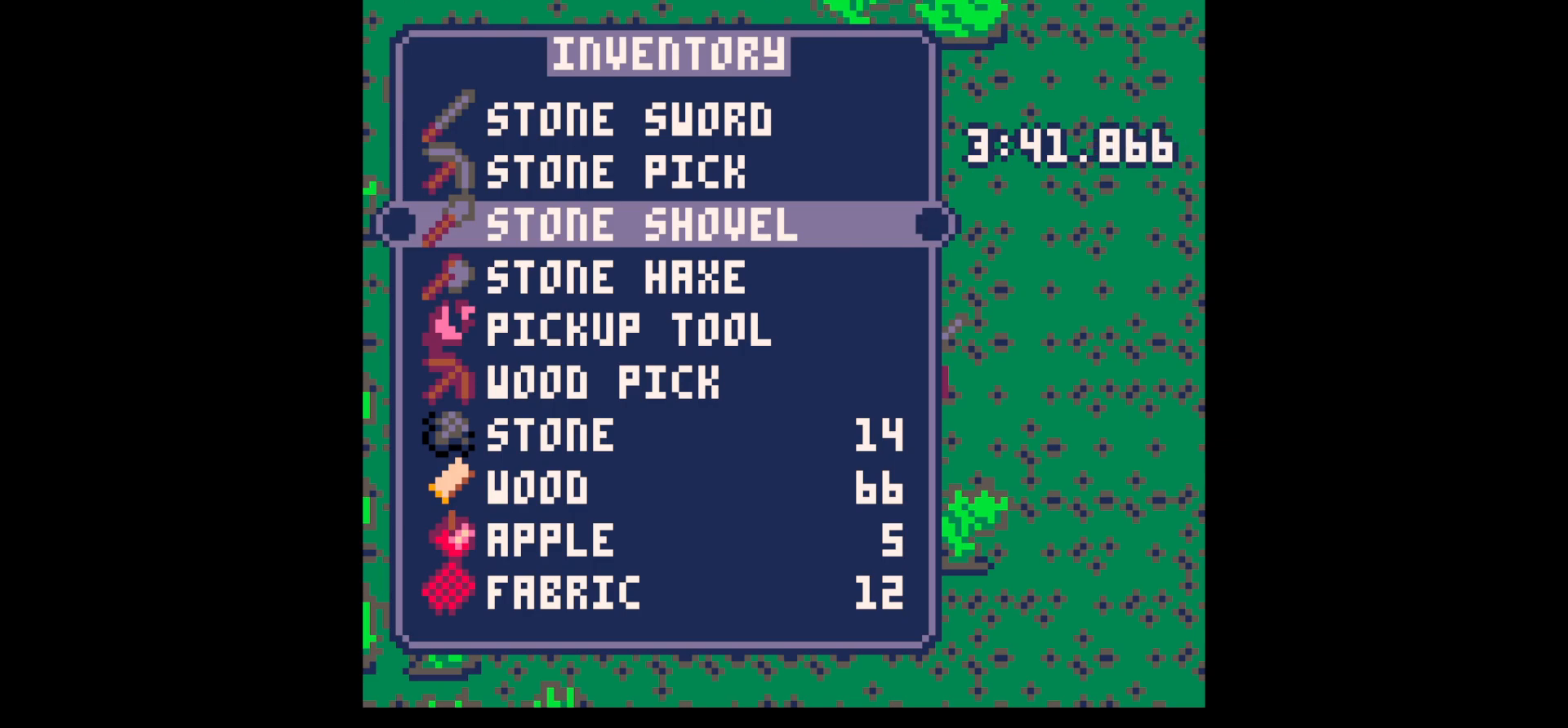
{"keys": ["right", "up"], "events": [[50, "x", "down"], [83, "right", "down"], [133, "x", "up"], [183, "up", "down"]]}
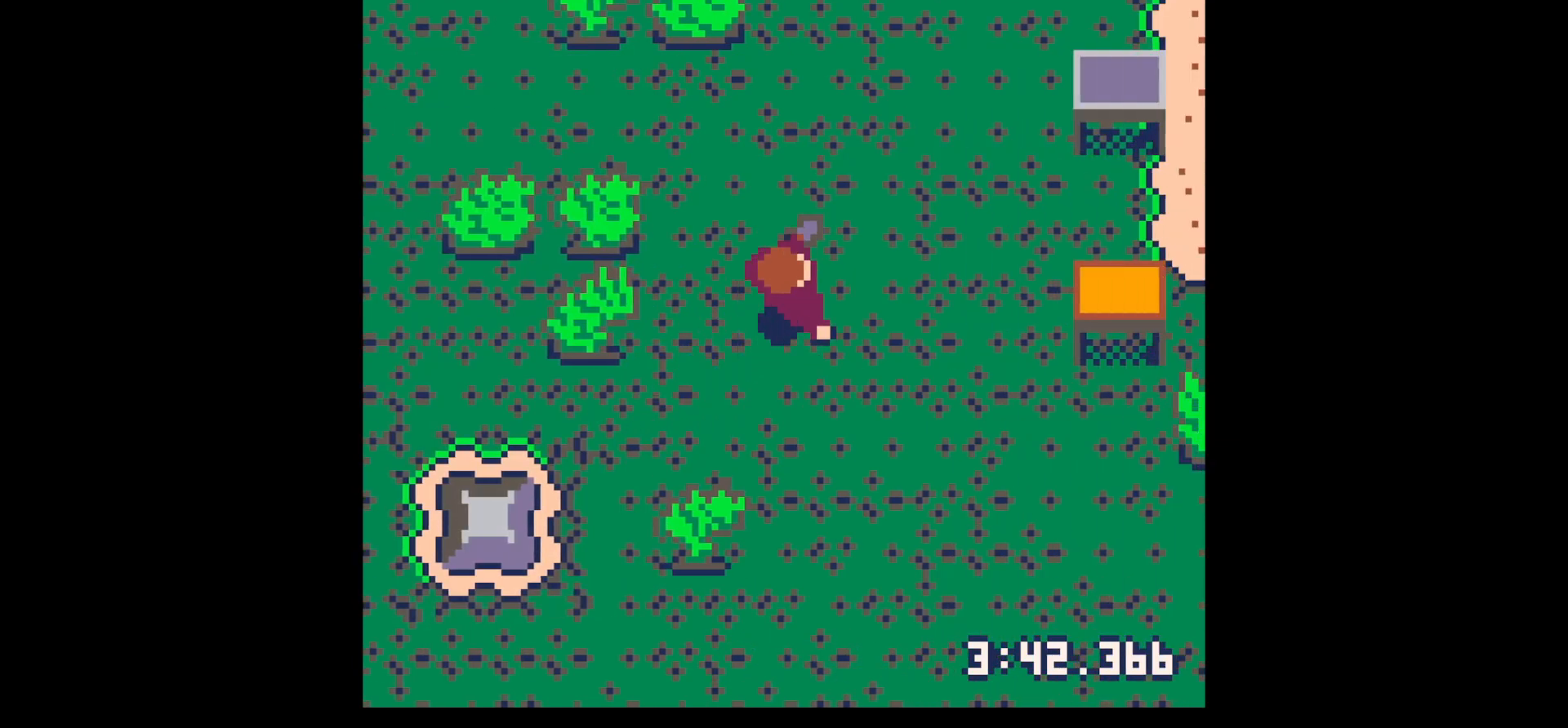
{"keys": ["right", "up"], "events": []}
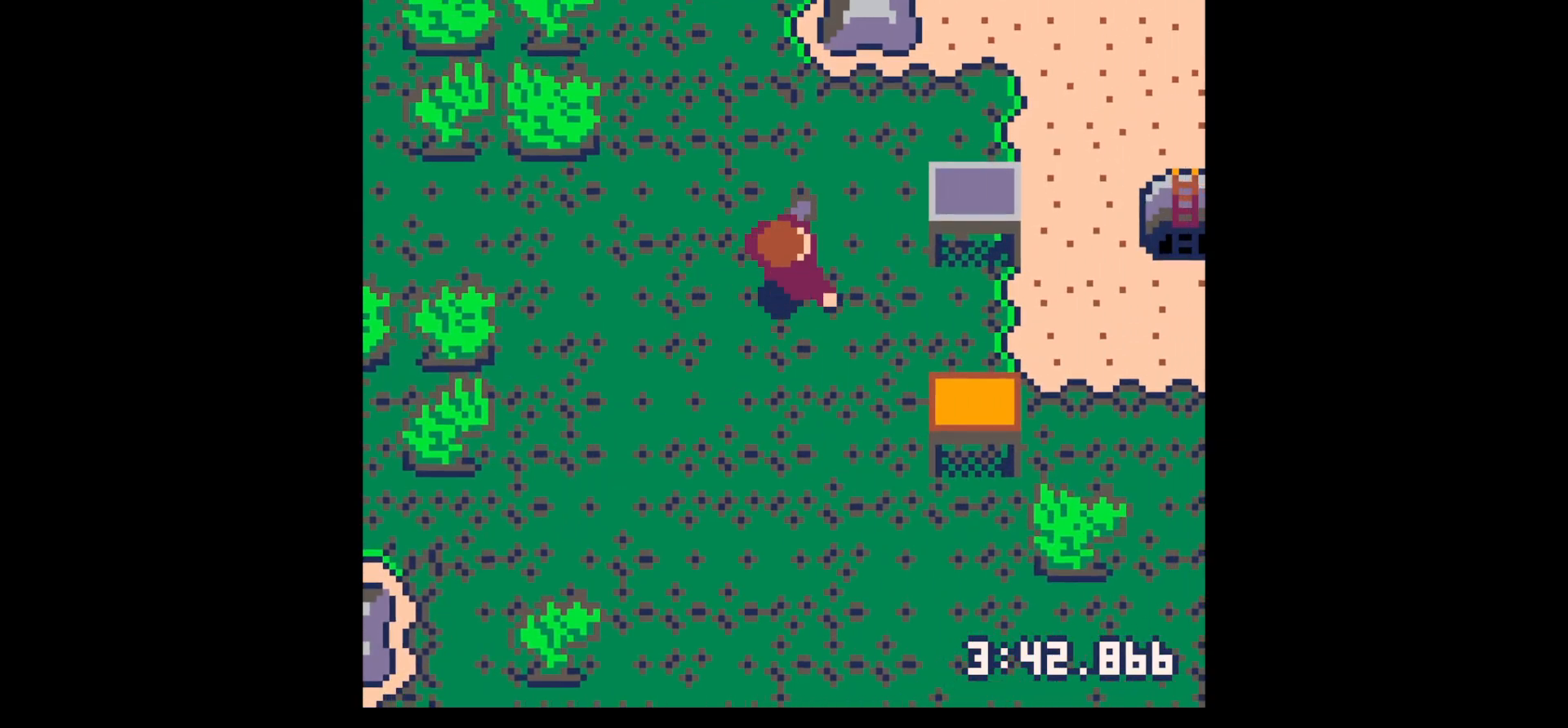
{"keys": ["right", "up"], "events": []}
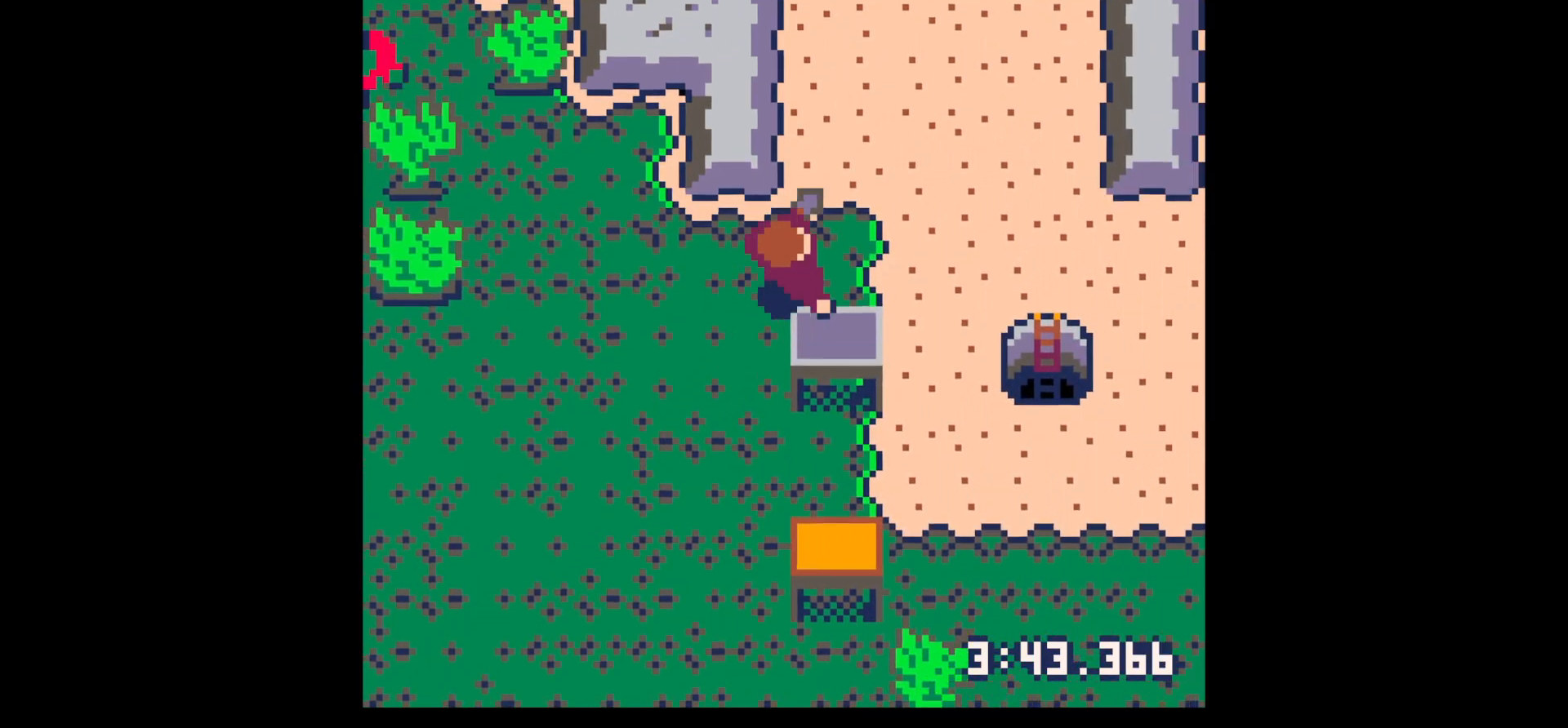
{"keys": ["up", "x"], "events": [[33, "right", "up"], [133, "right", "down"], [233, "x", "down"], [283, "right", "up"]]}
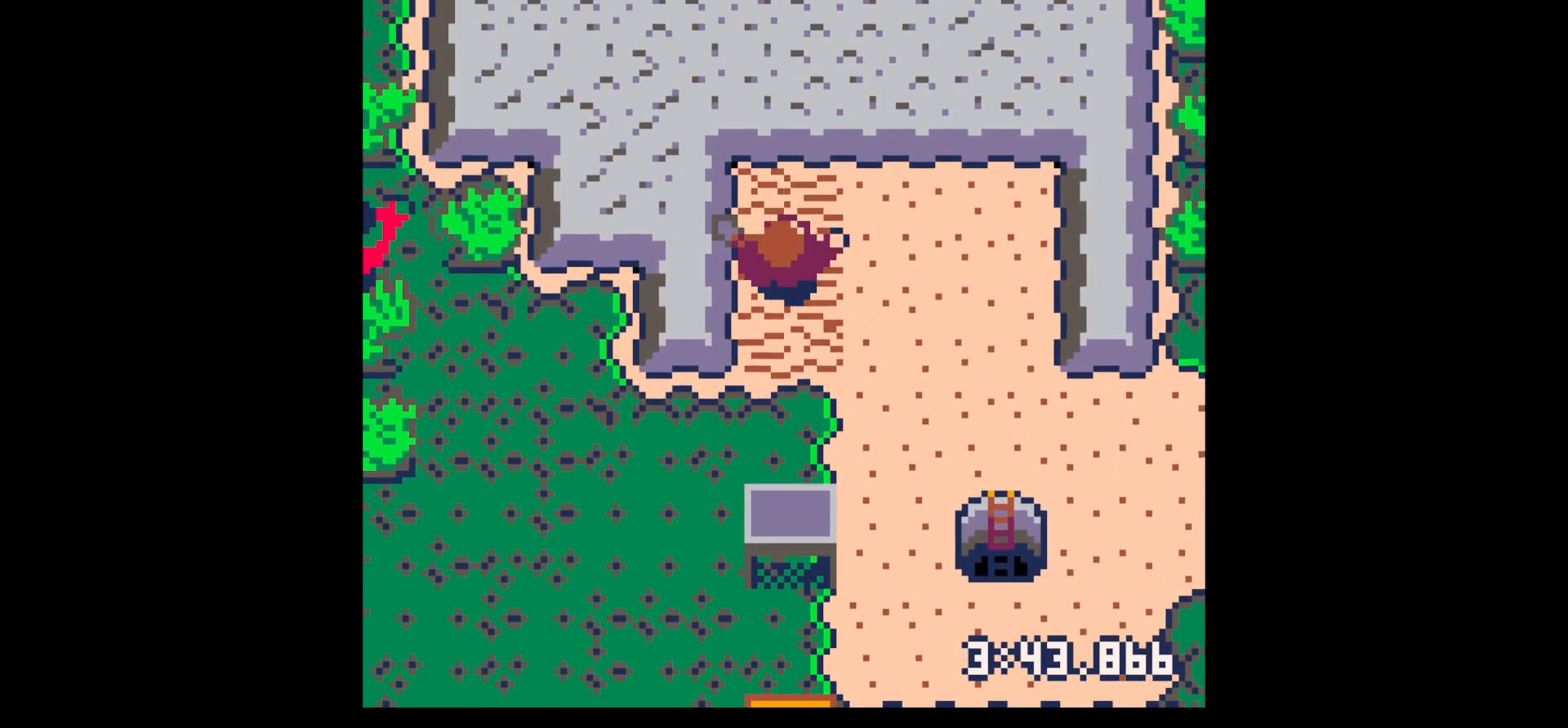
{"keys": ["down", "x"], "events": [[150, "right", "down"], [150, "x", "up"], [250, "up", "up"], [300, "x", "down"], [383, "down", "down"], [433, "right", "up"]]}
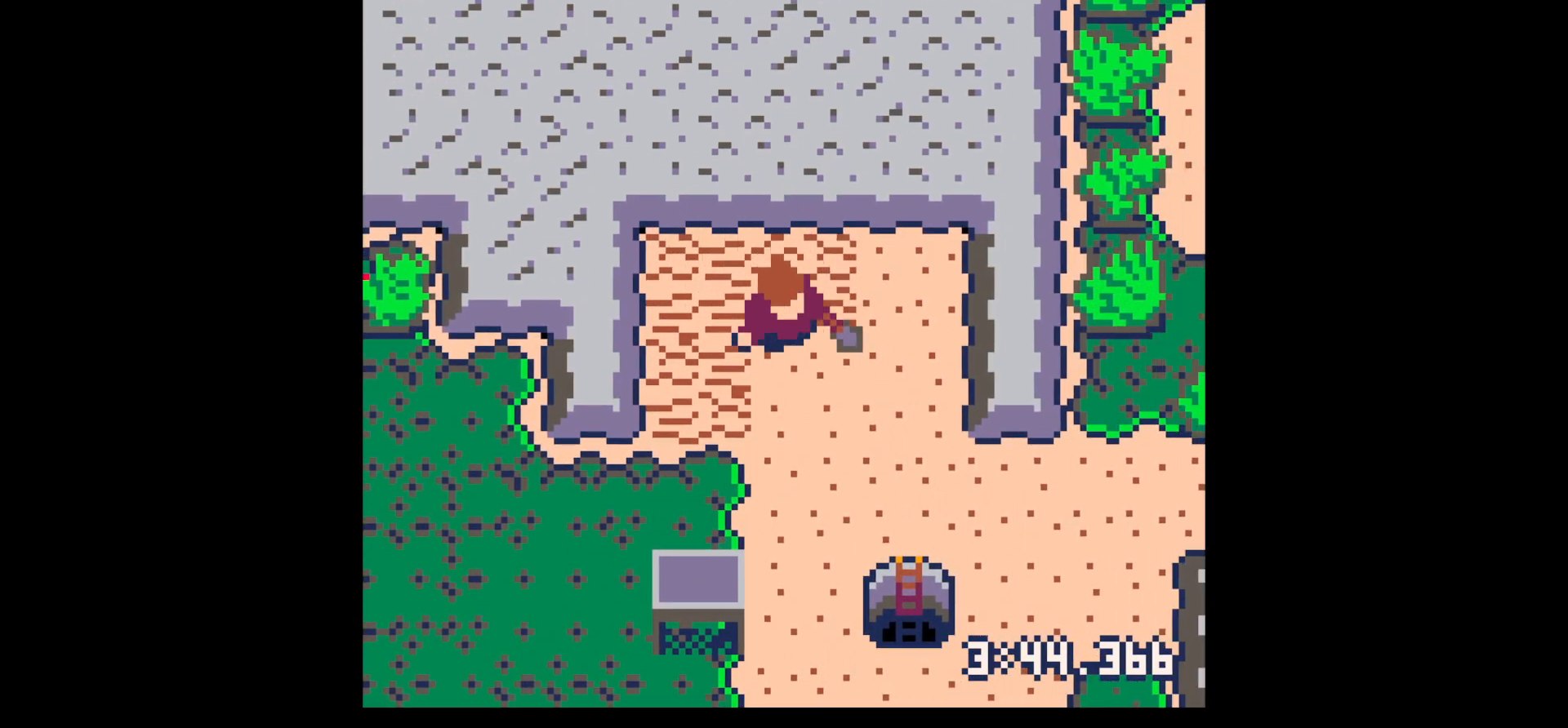
{"keys": ["right"], "events": [[350, "right", "down"], [400, "x", "up"], [450, "down", "up"]]}
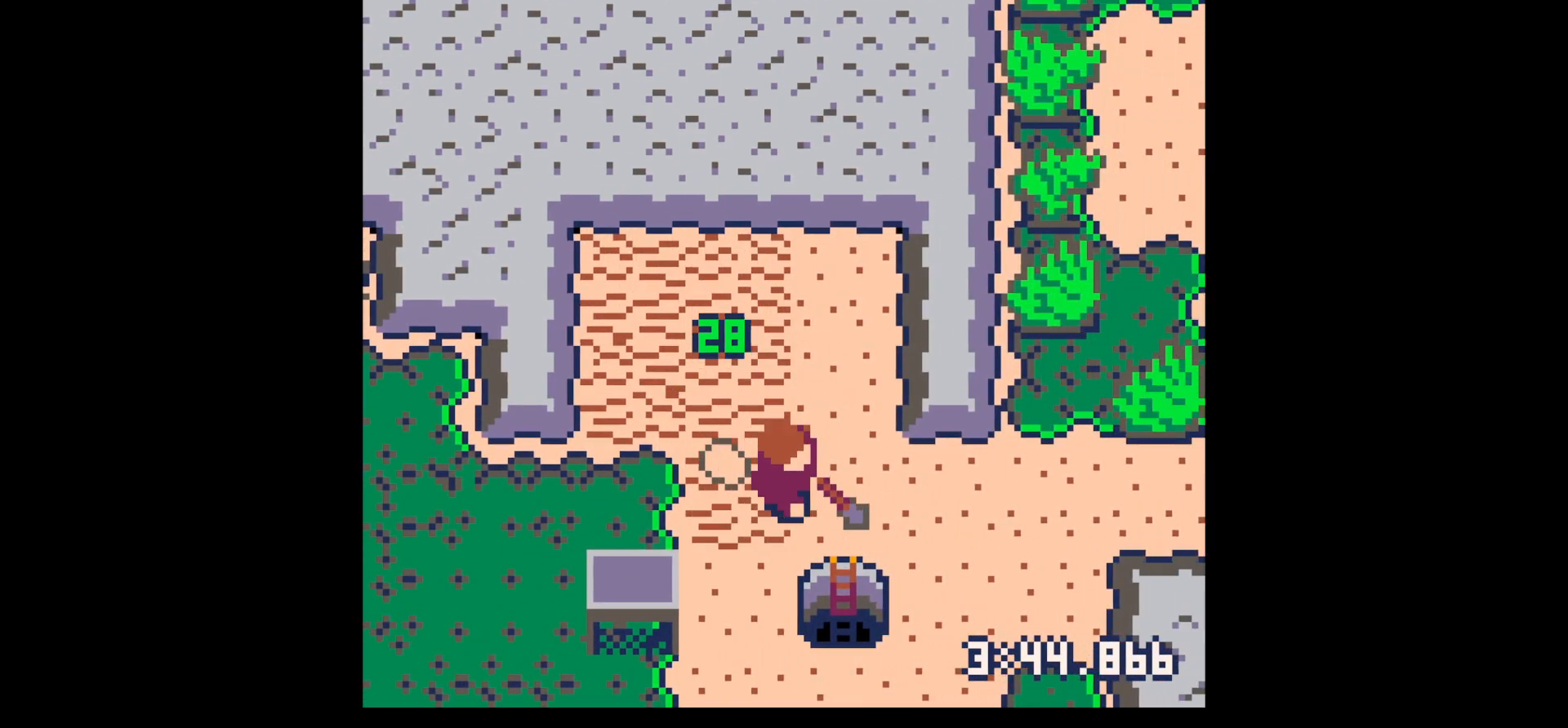
{"keys": ["right", "up", "x"], "events": [[33, "x", "down"], [133, "right", "up"], [133, "up", "down"], [433, "right", "down"]]}
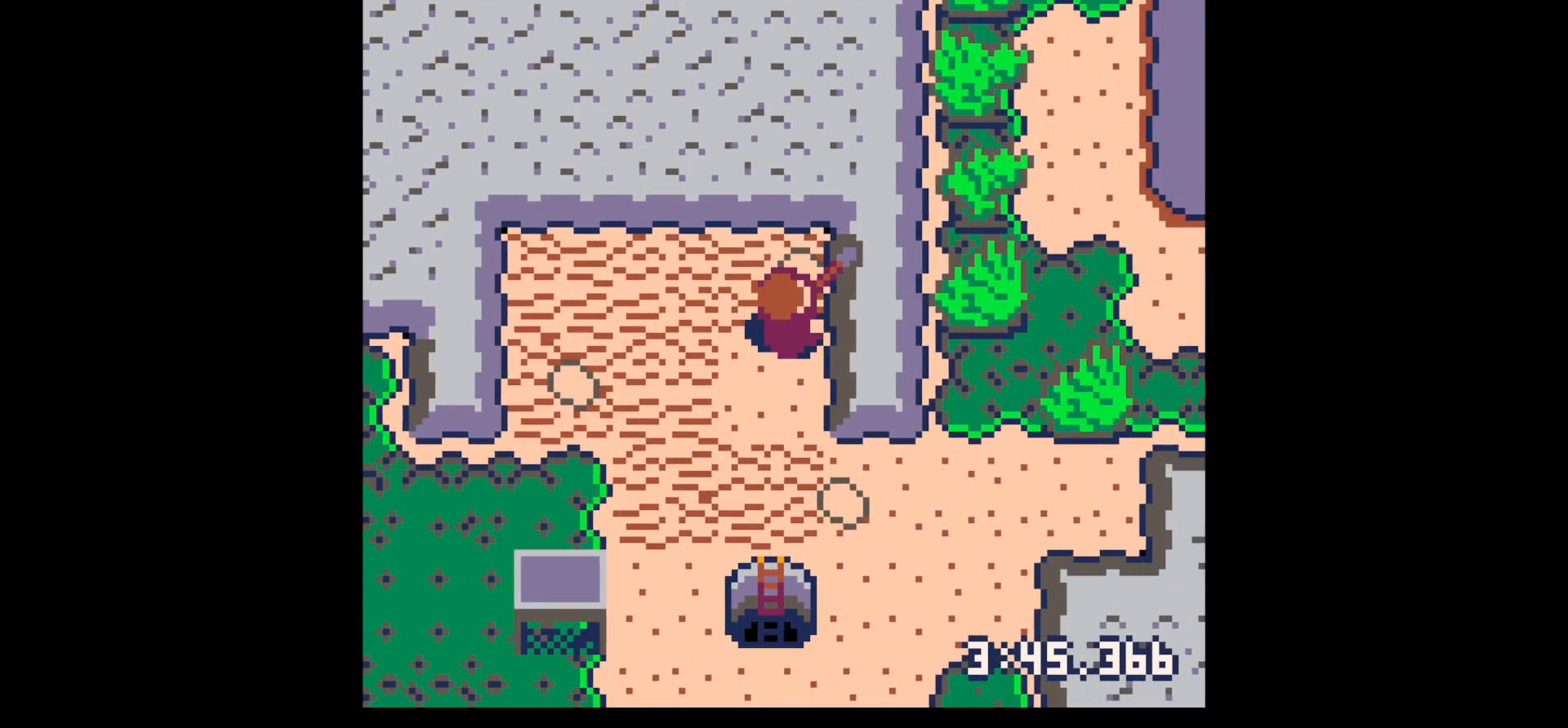
{"keys": ["left"], "events": [[17, "right", "up"], [100, "x", "up"], [150, "left", "down"], [200, "up", "up"]]}
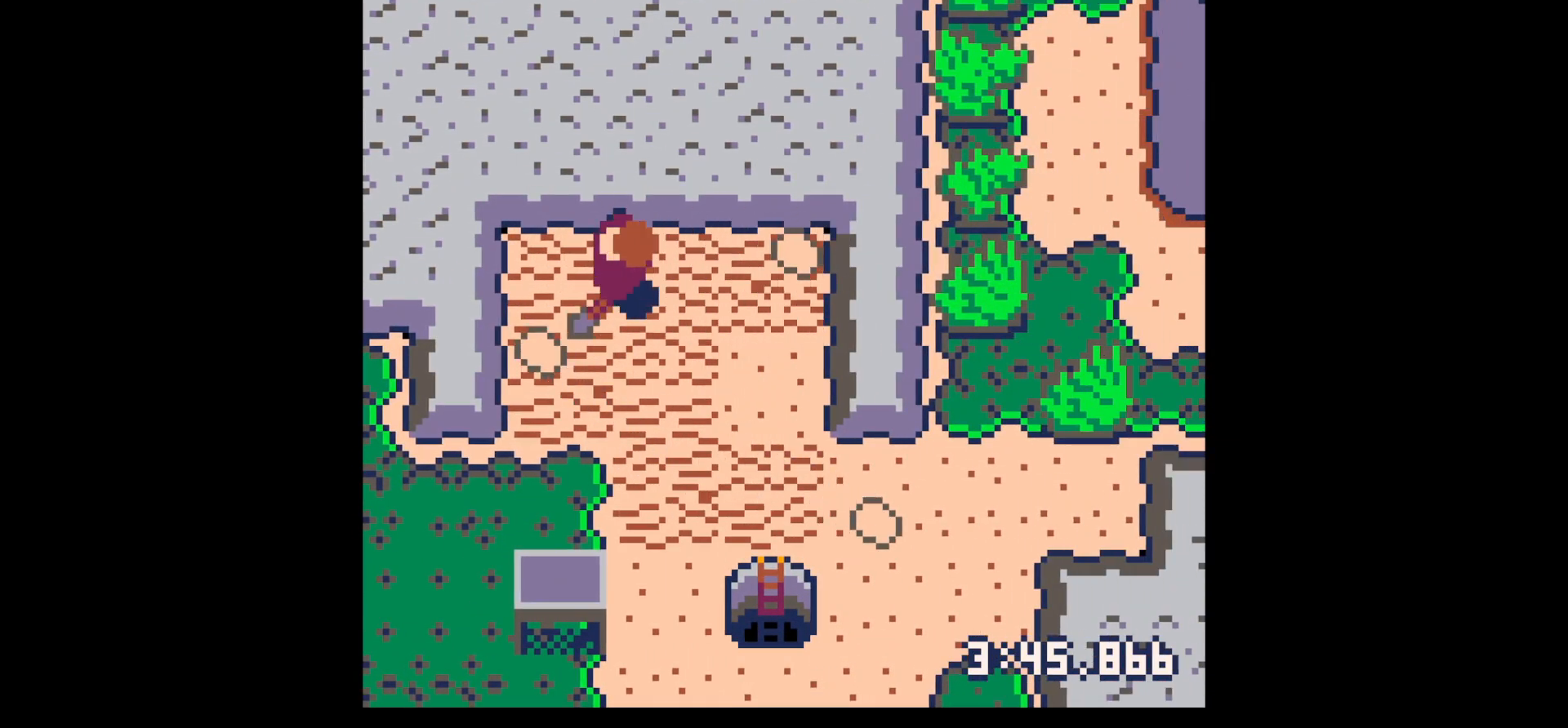
{"keys": ["right"], "events": [[83, "down", "down"], [300, "left", "up"], [300, "right", "down"], [400, "down", "up"]]}
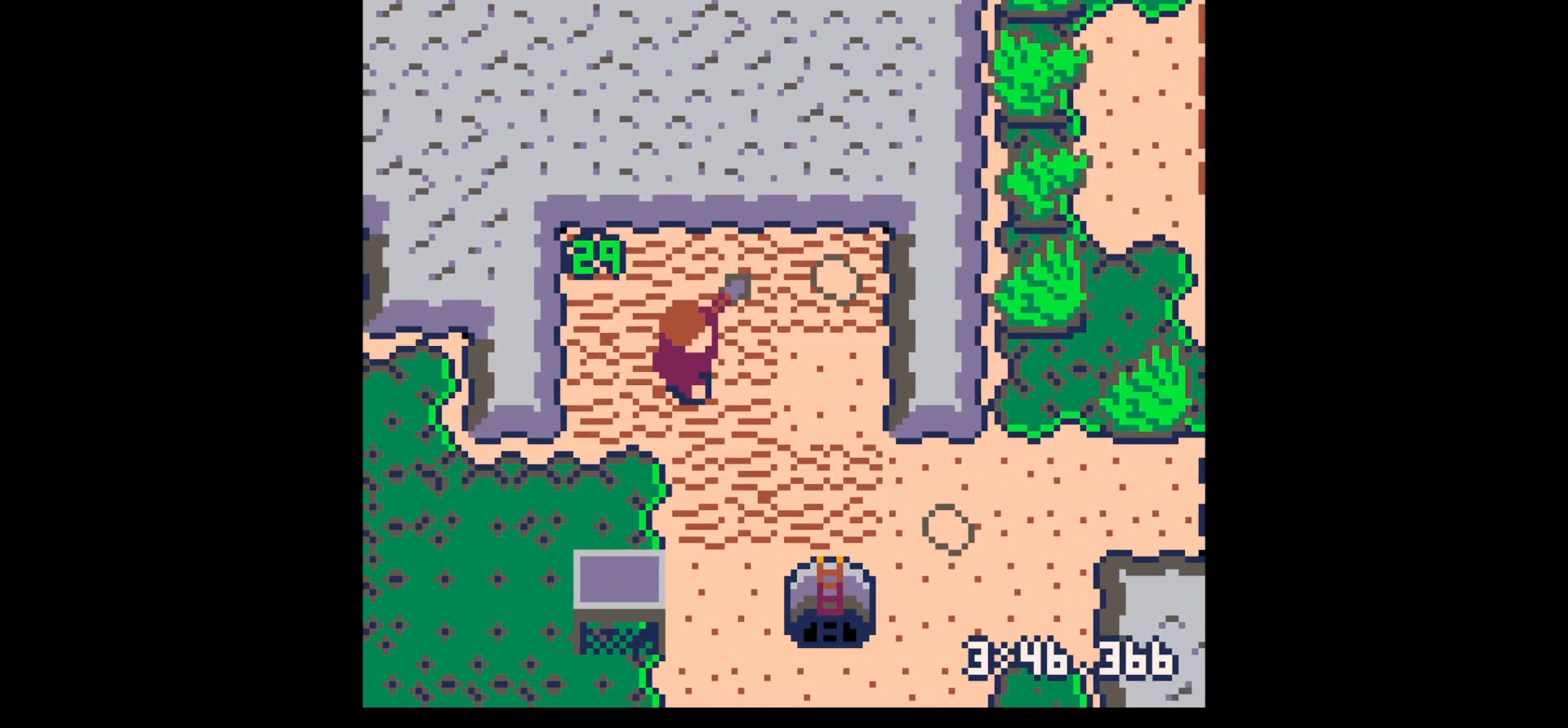
{"keys": ["right", "up"], "events": [[50, "down", "down"], [133, "down", "up"], [317, "x", "down"], [417, "up", "down"], [467, "x", "up"]]}
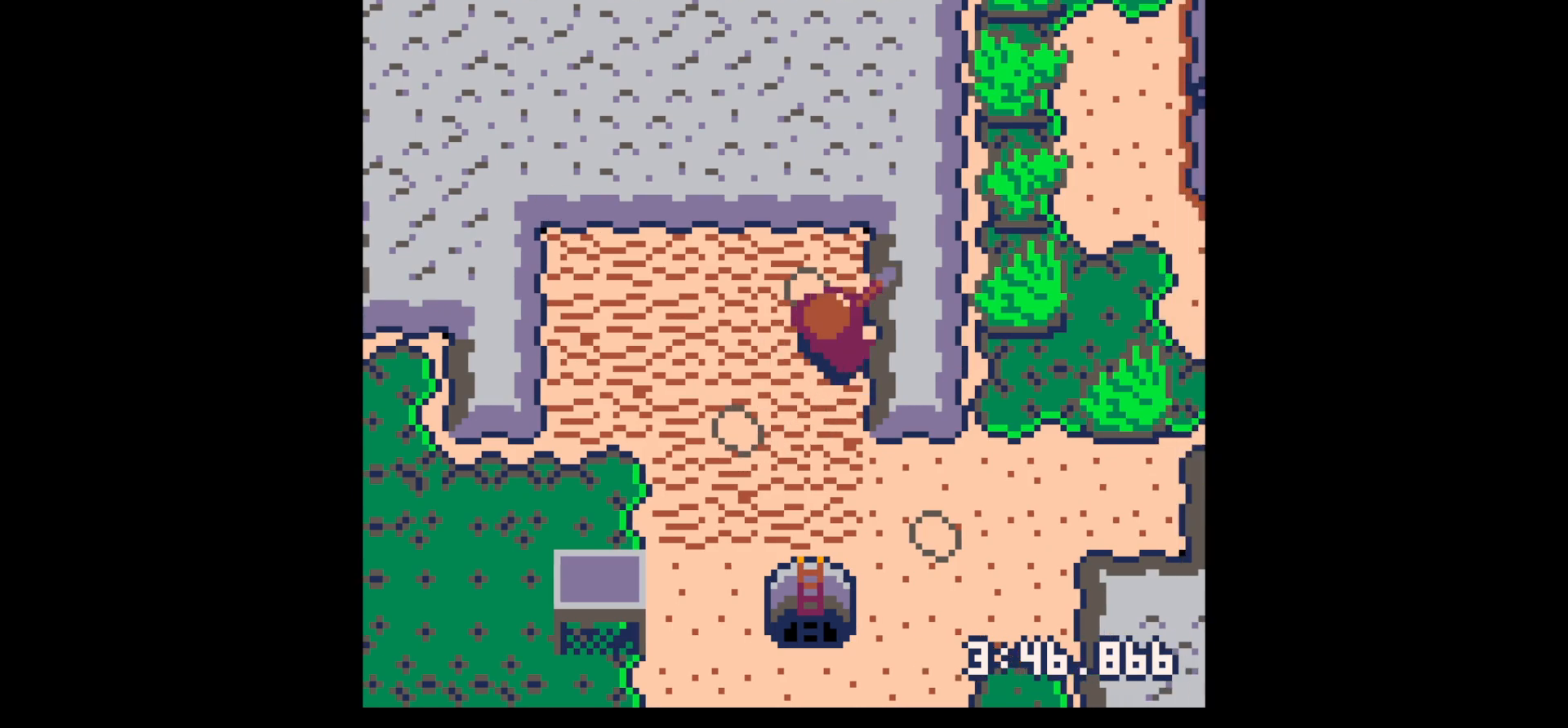
{"keys": ["down", "left"], "events": [[17, "right", "up"], [200, "down", "down"], [200, "up", "up"], [250, "left", "down"], [350, "left", "up"], [483, "left", "down"]]}
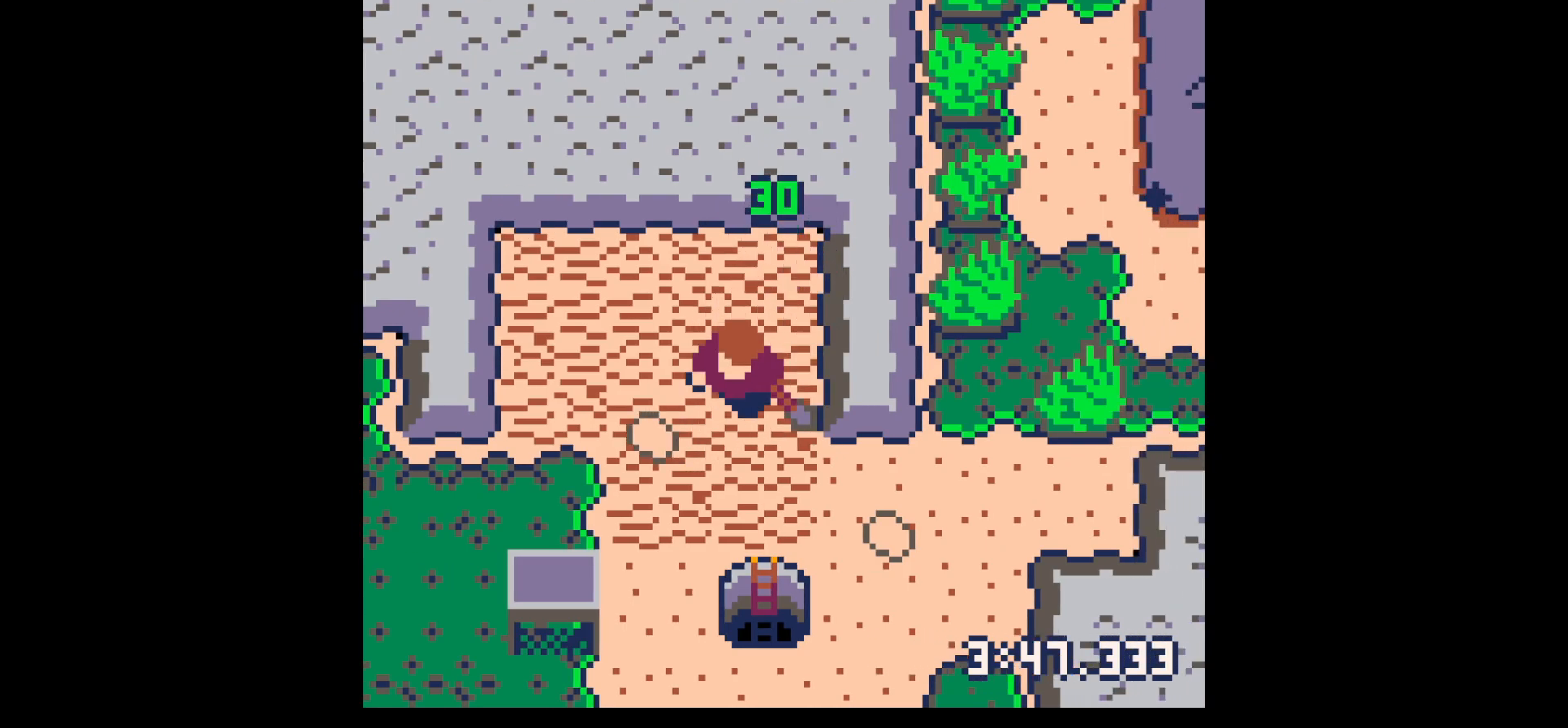
{"keys": ["down"], "events": [[267, "down", "up"], [367, "down", "down"], [367, "left", "up"]]}
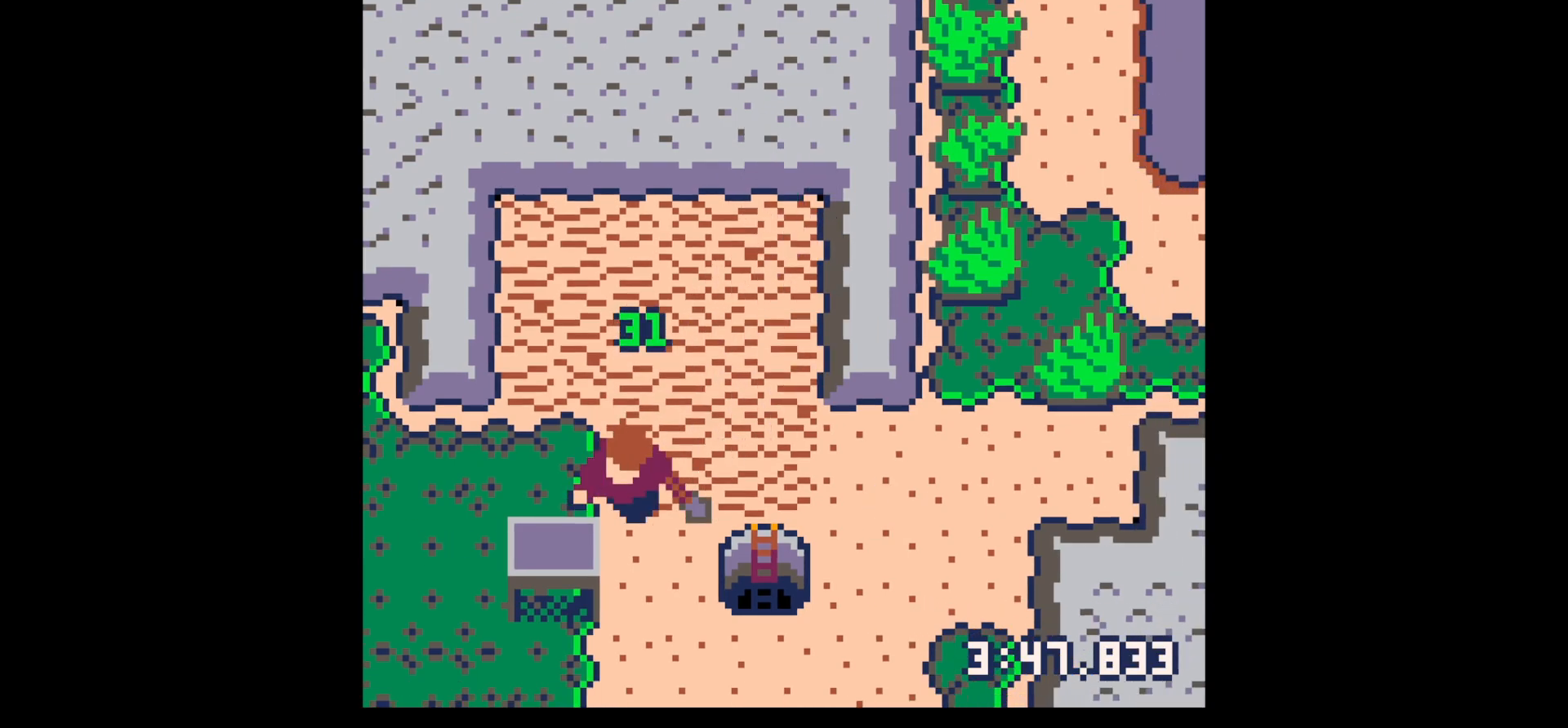
{"keys": ["z"], "events": [[183, "down", "up"], [183, "x", "down"], [233, "up", "down"], [233, "x", "up"], [317, "up", "up"], [317, "x", "down"], [417, "z", "down"], [467, "x", "up"]]}
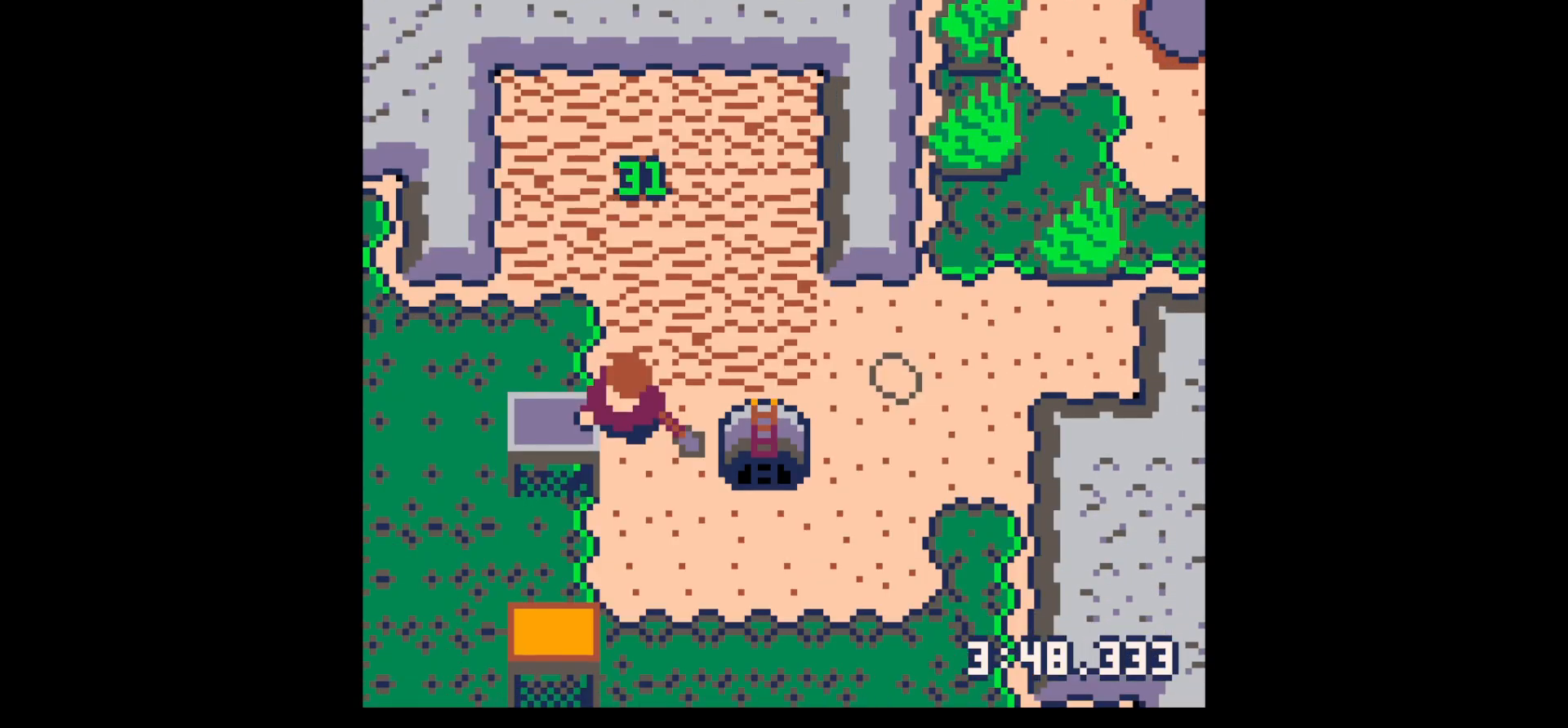
{"keys": ["right", "x"], "events": [[17, "z", "up"], [67, "down", "down"], [150, "right", "down"], [250, "right", "up"], [333, "down", "up"], [333, "x", "down"], [383, "right", "down"]]}
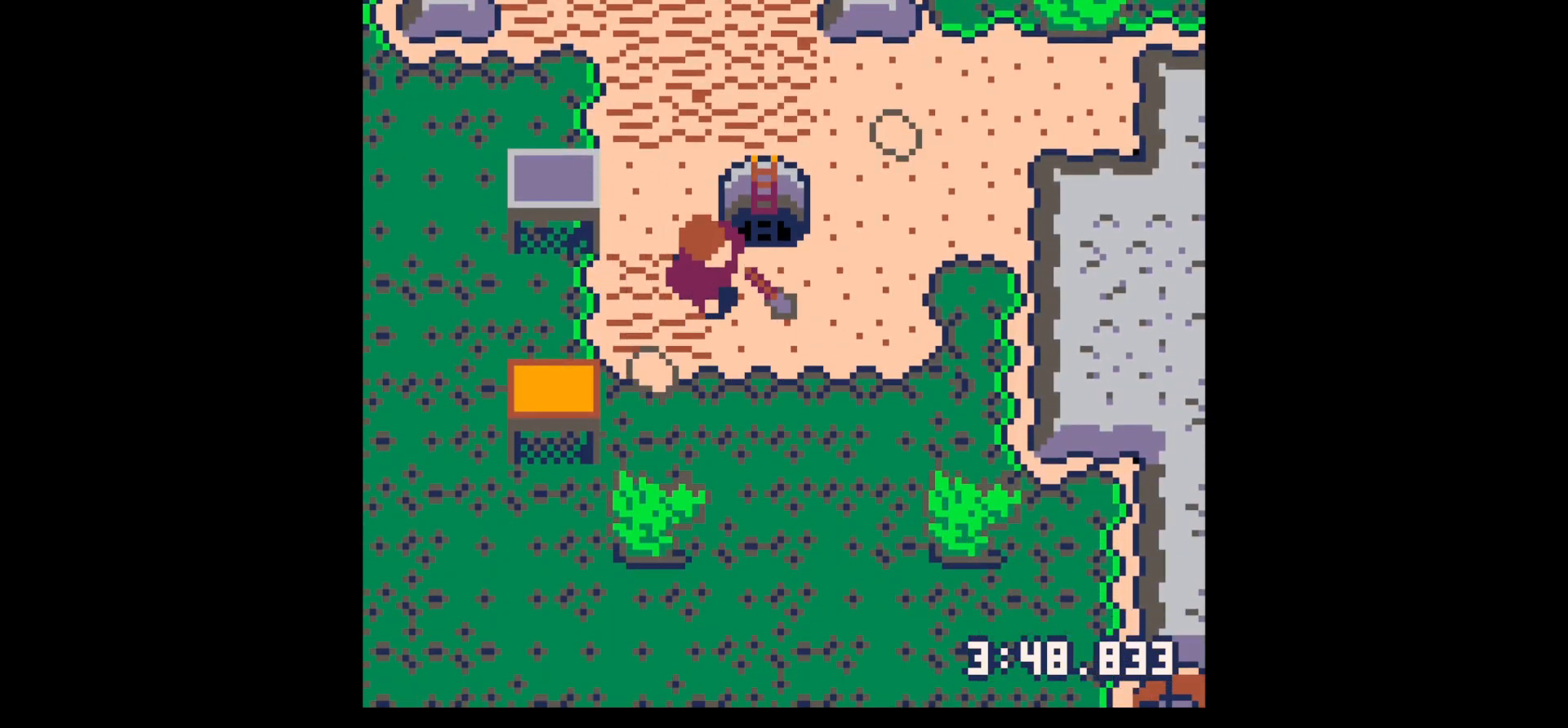
{"keys": ["down", "left"], "events": [[367, "down", "down"], [400, "right", "up"], [467, "left", "down"], [467, "x", "up"]]}
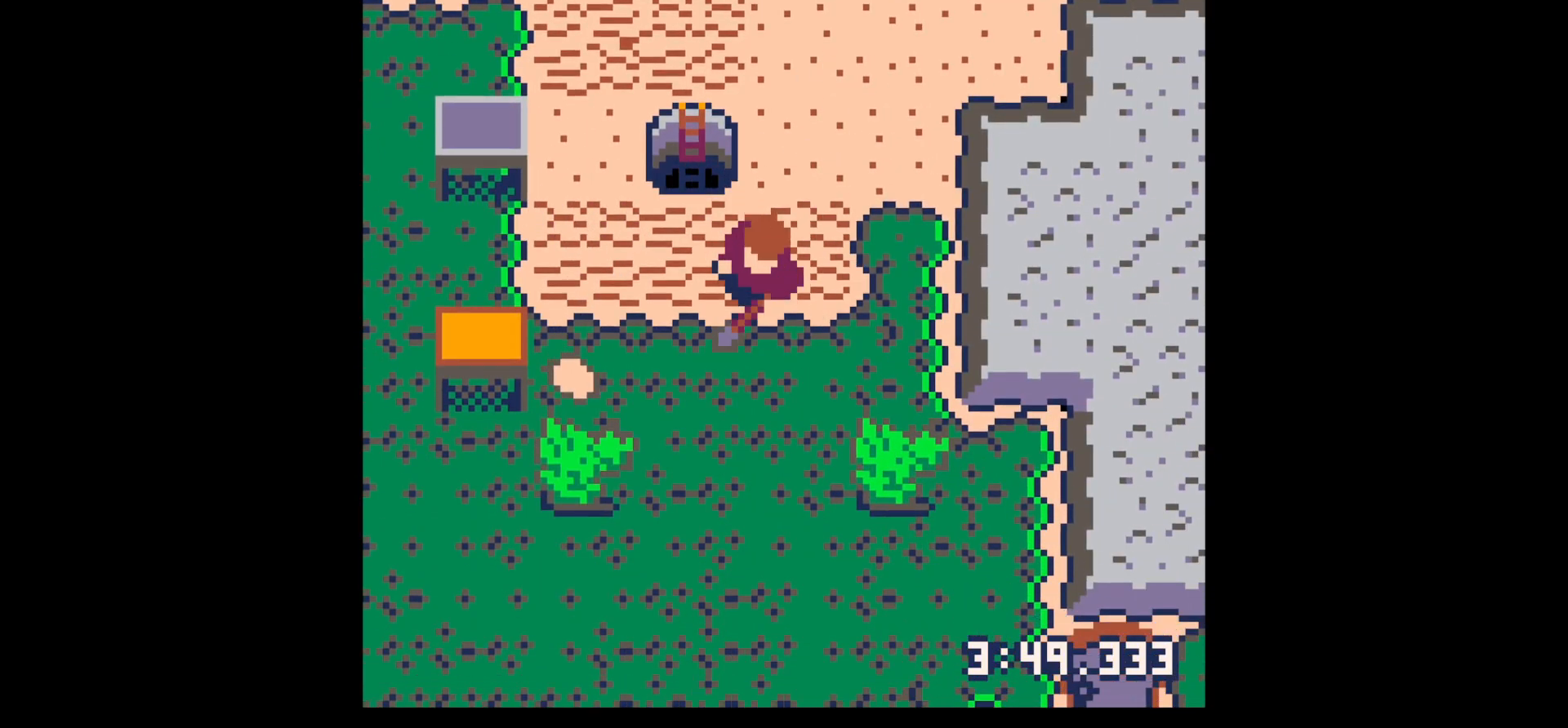
{"keys": ["left"], "events": [[383, "down", "up"]]}
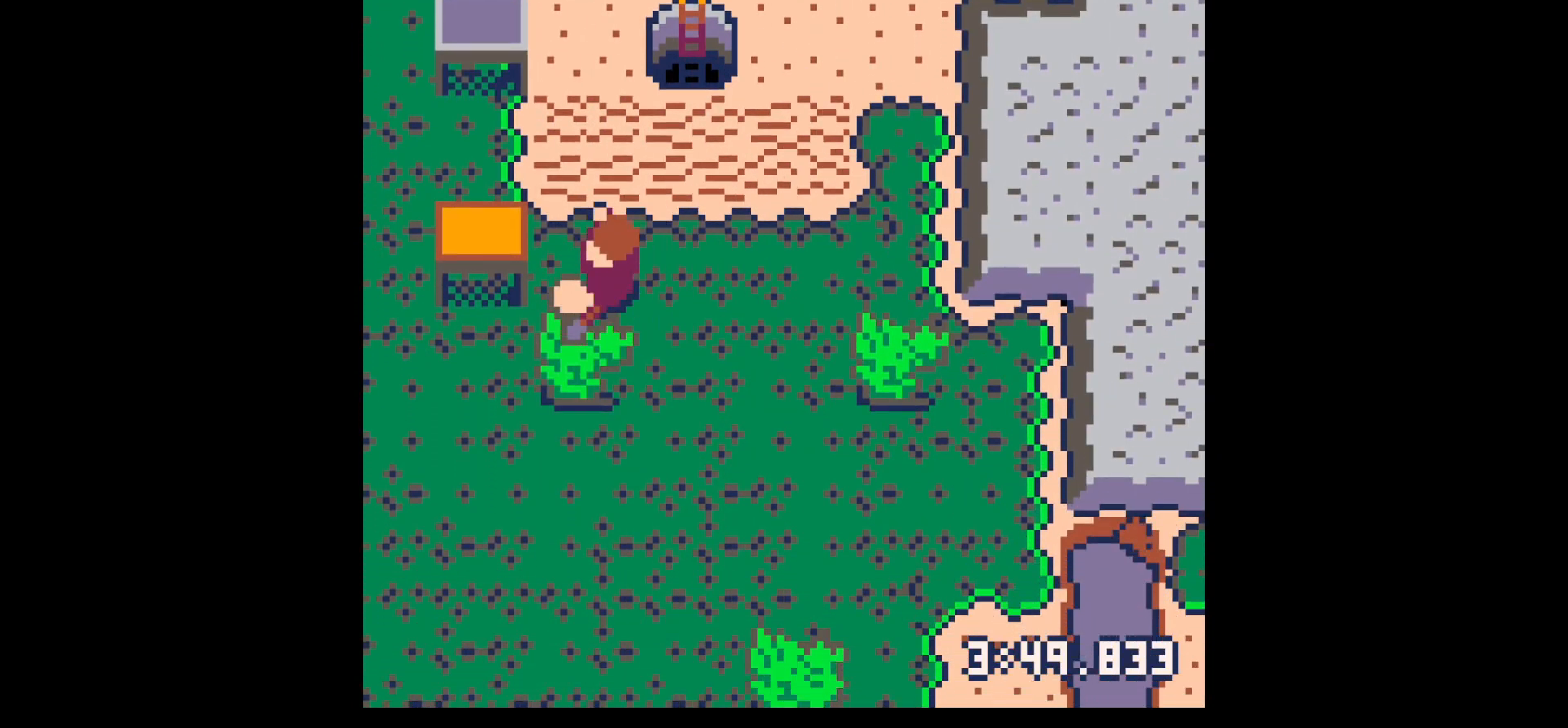
{"keys": ["up"], "events": [[67, "up", "down"], [117, "left", "up"], [150, "right", "down"], [250, "right", "up"], [383, "right", "down"], [483, "right", "up"]]}
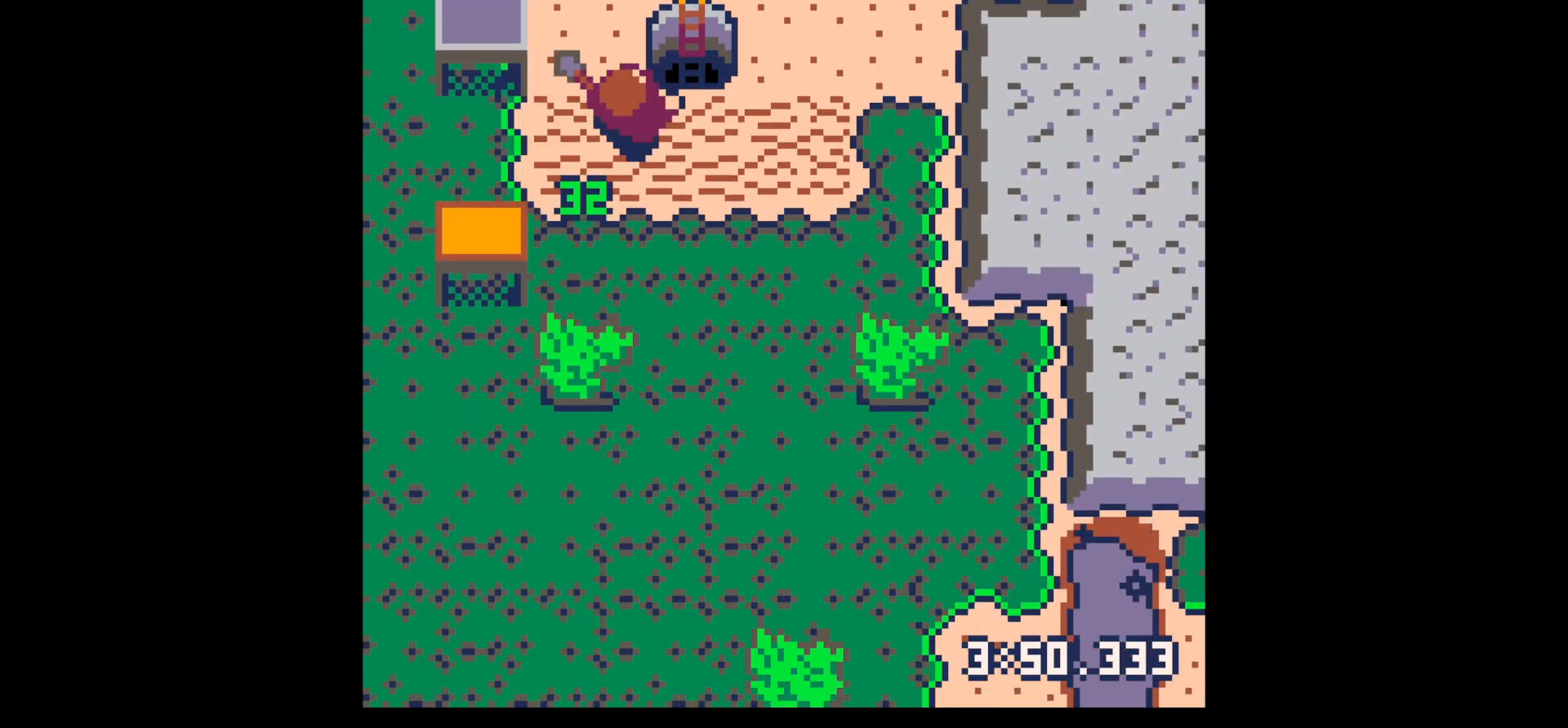
{"keys": ["down", "x"], "events": [[67, "right", "down"], [267, "up", "up"], [300, "down", "down"], [300, "right", "up"], [450, "x", "down"]]}
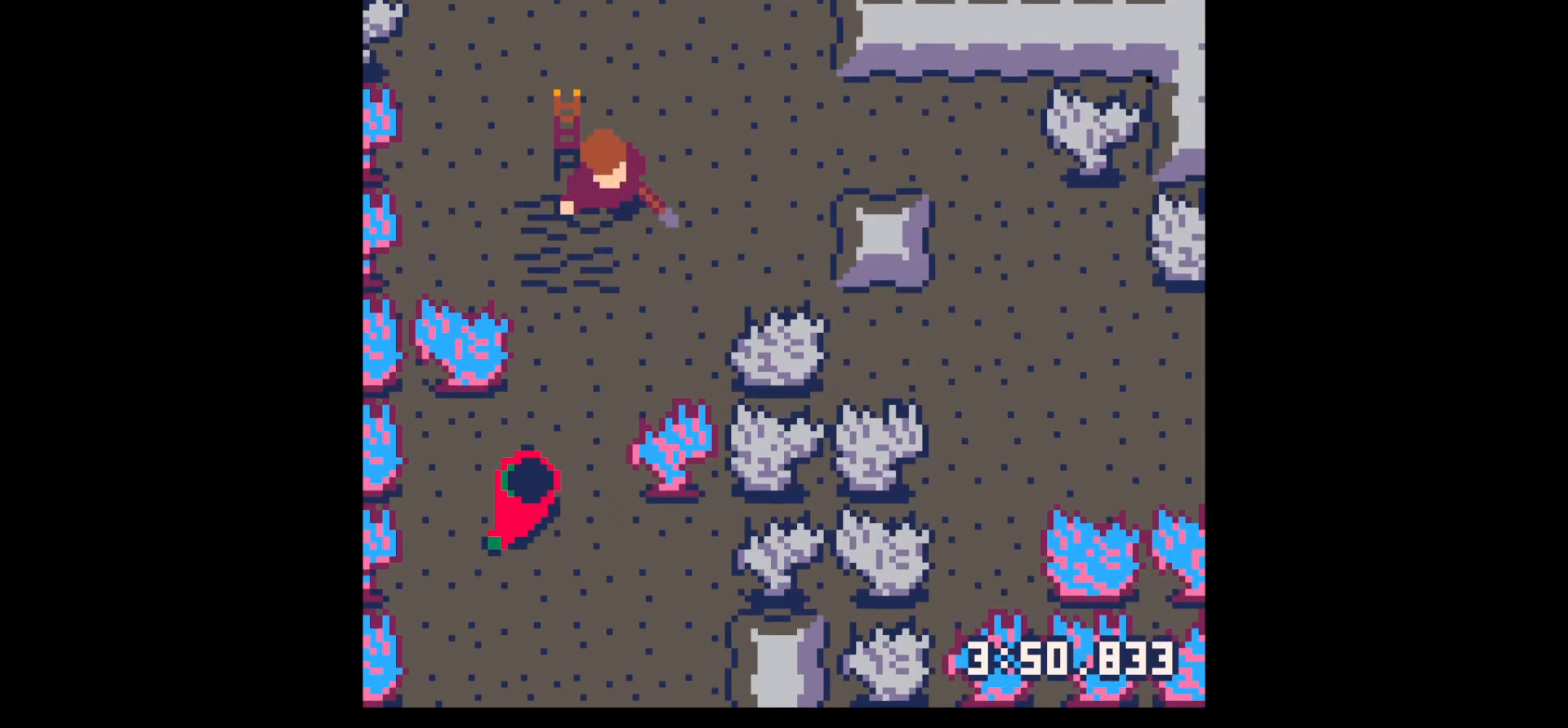
{"keys": ["down", "z"], "events": [[333, "x", "up"], [383, "down", "up"], [433, "z", "down"], [467, "down", "down"]]}